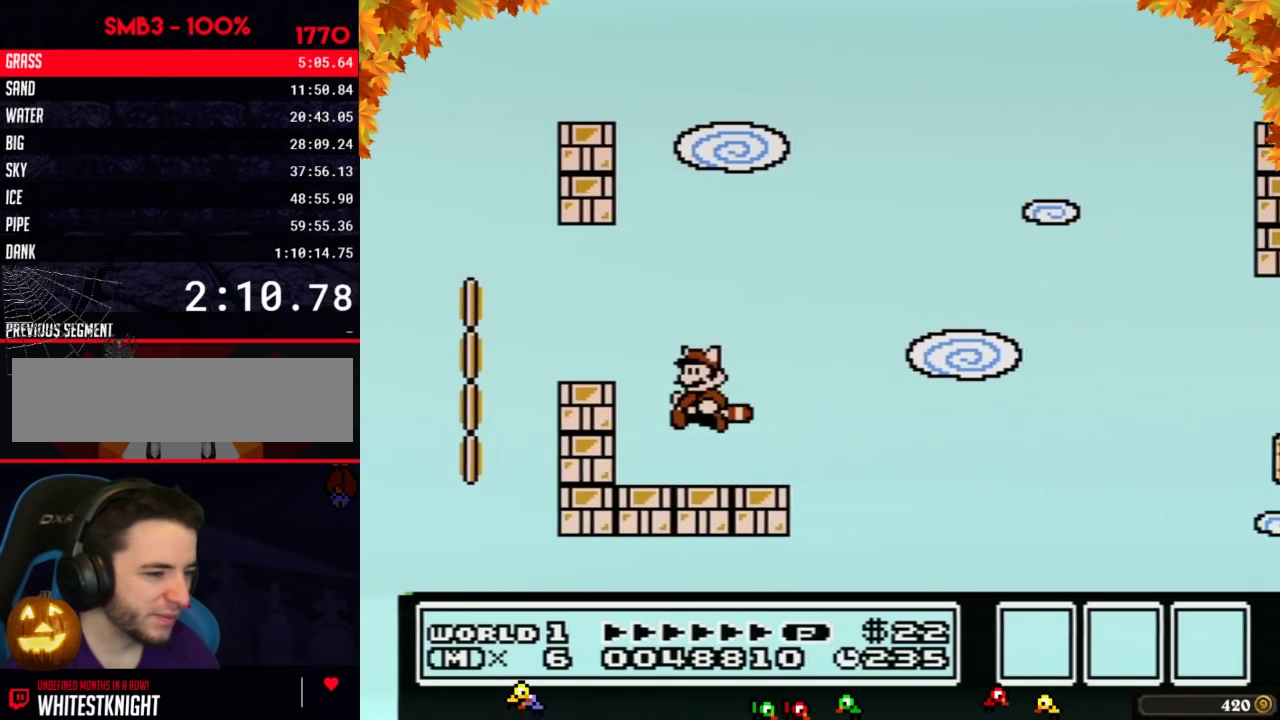
Gameplay with a controller (Nintendo layout); each line is a JSON object with the inputs held at the frame after it. "events" lists button and stick changes between this image and that frame as [ms after this image, input, new state], when the widget could be followed in between. Not read: L3 R3.
{"buttons": ["B"], "events": [[17, "A", "down"], [83, "DPAD_DOWN", "up"], [300, "A", "up"], [367, "B", "up"], [417, "B", "down"]]}
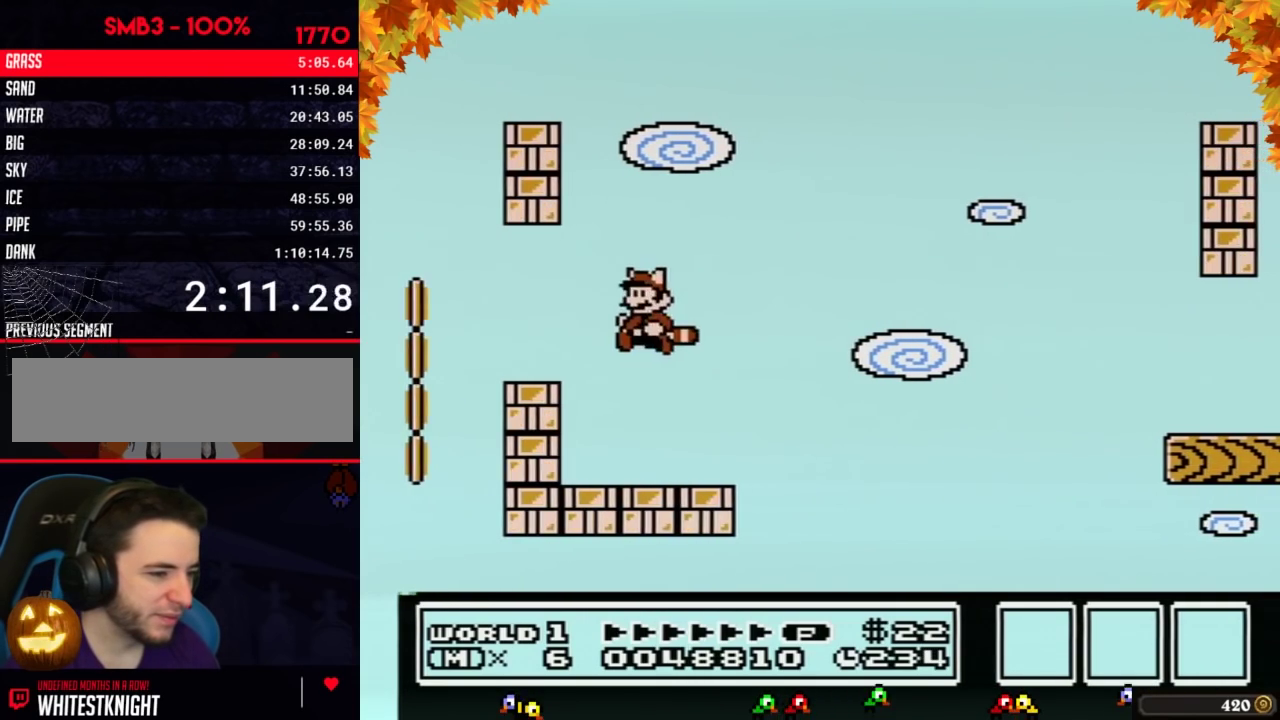
{"buttons": ["B"], "events": [[333, "A", "down"], [400, "A", "up"]]}
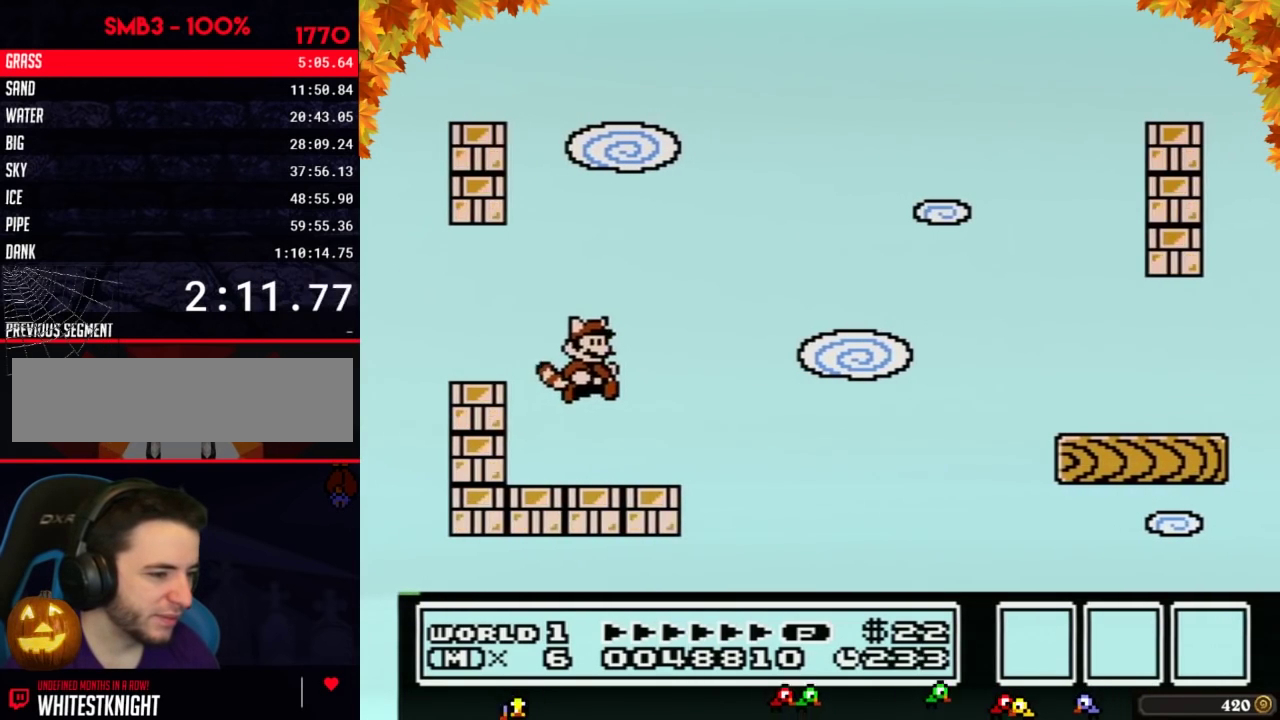
{"buttons": ["B", "DPAD_LEFT"], "events": [[50, "B", "up"], [150, "B", "down"], [167, "DPAD_LEFT", "down"]]}
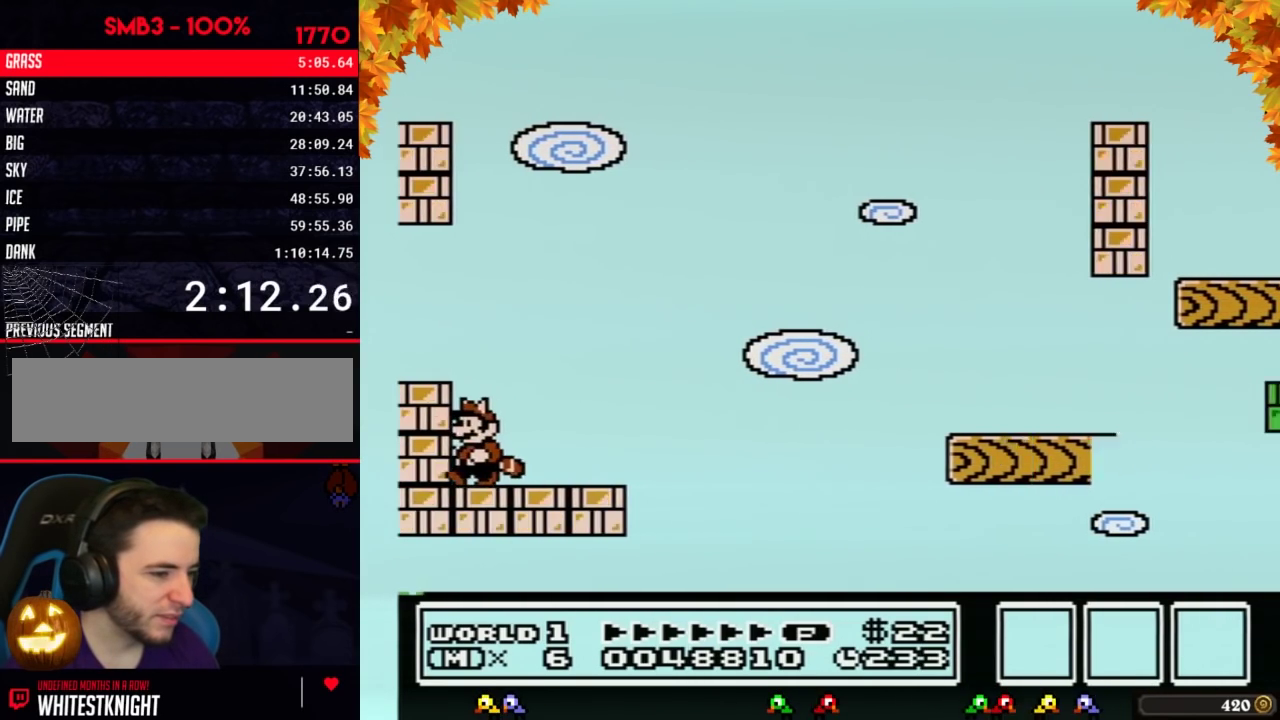
{"buttons": ["B", "DPAD_LEFT"], "events": []}
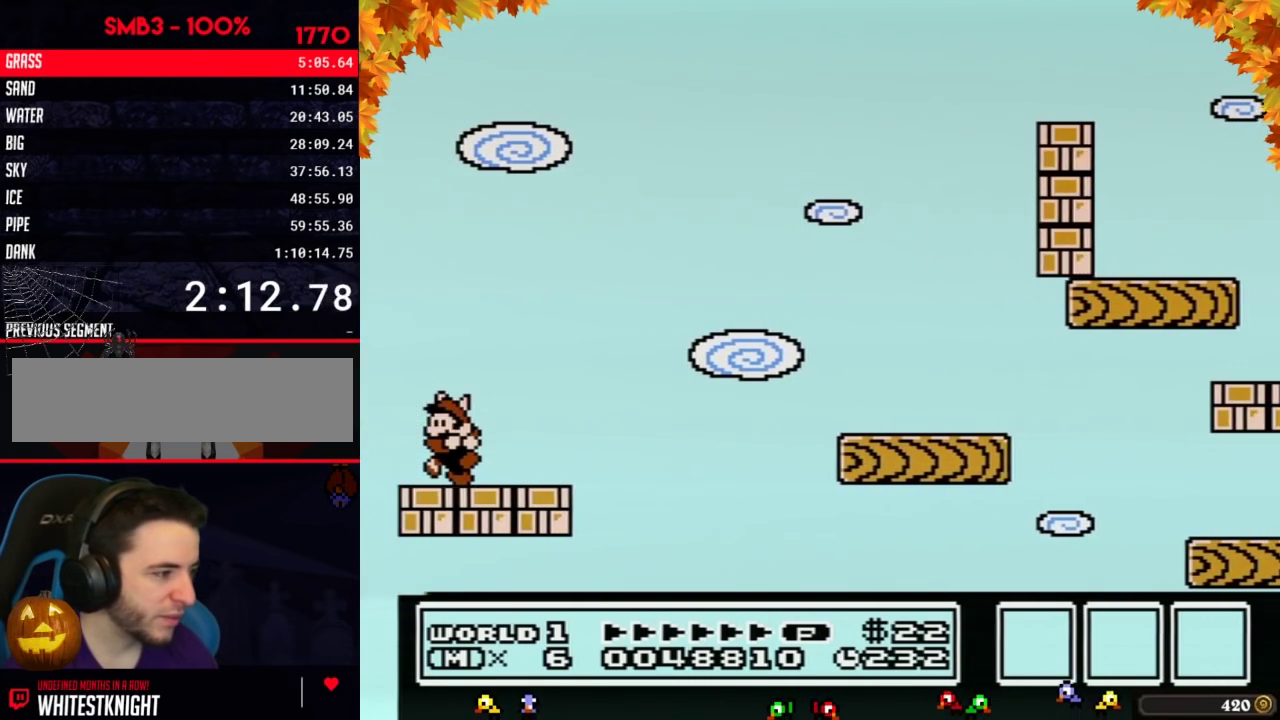
{"buttons": ["A", "B", "DPAD_RIGHT"], "events": [[300, "DPAD_LEFT", "up"], [367, "DPAD_RIGHT", "down"], [417, "A", "down"]]}
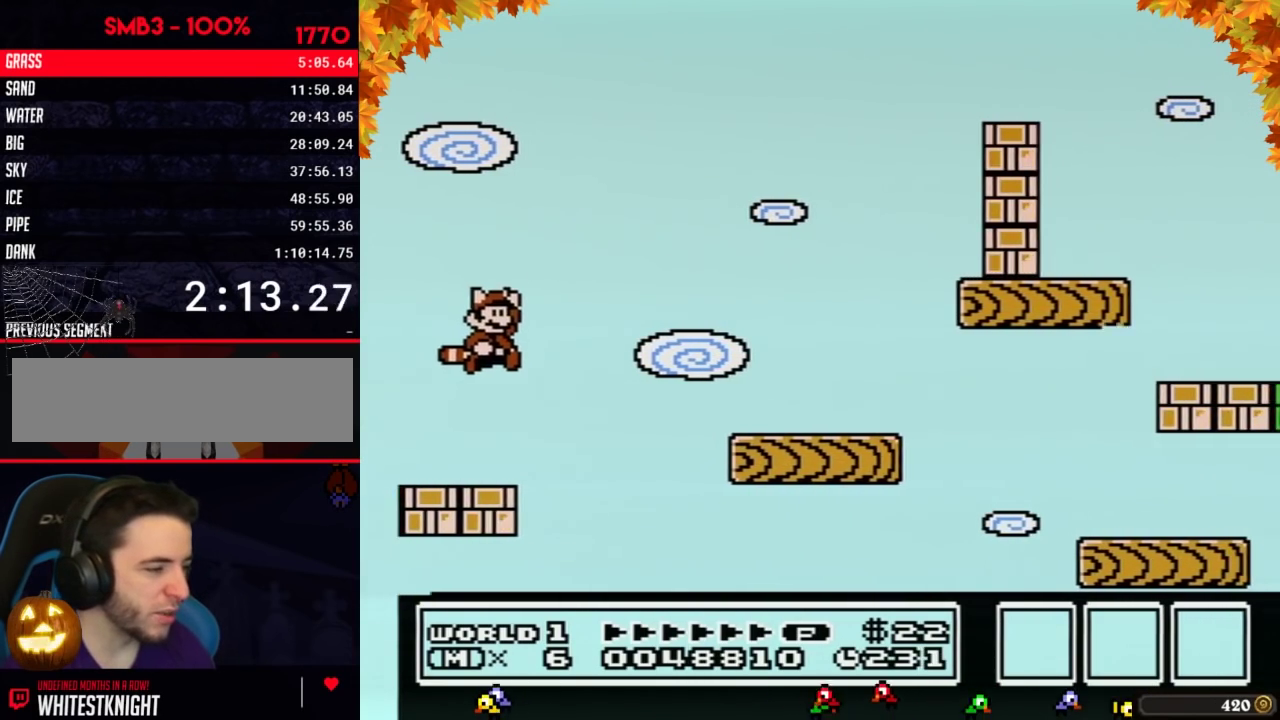
{"buttons": ["B", "DPAD_RIGHT"], "events": [[200, "A", "up"], [233, "B", "up"], [367, "B", "down"]]}
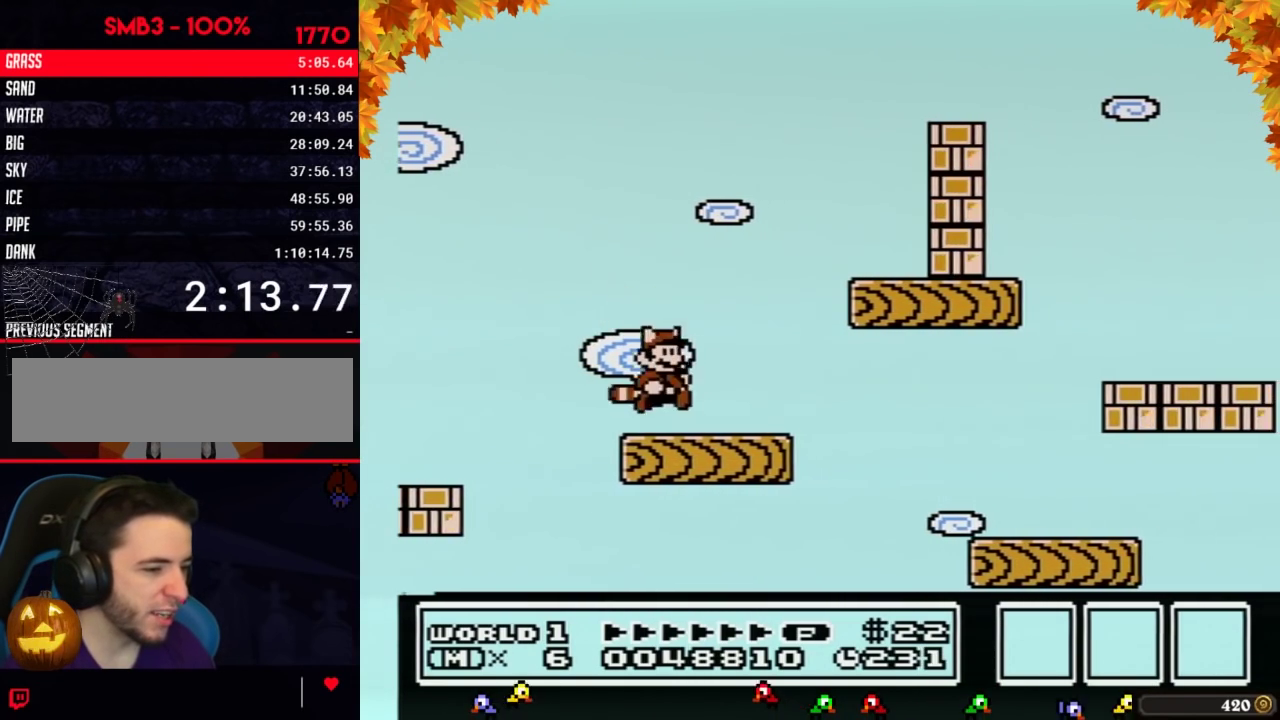
{"buttons": ["B", "DPAD_LEFT"], "events": [[400, "DPAD_RIGHT", "up"], [450, "DPAD_LEFT", "down"]]}
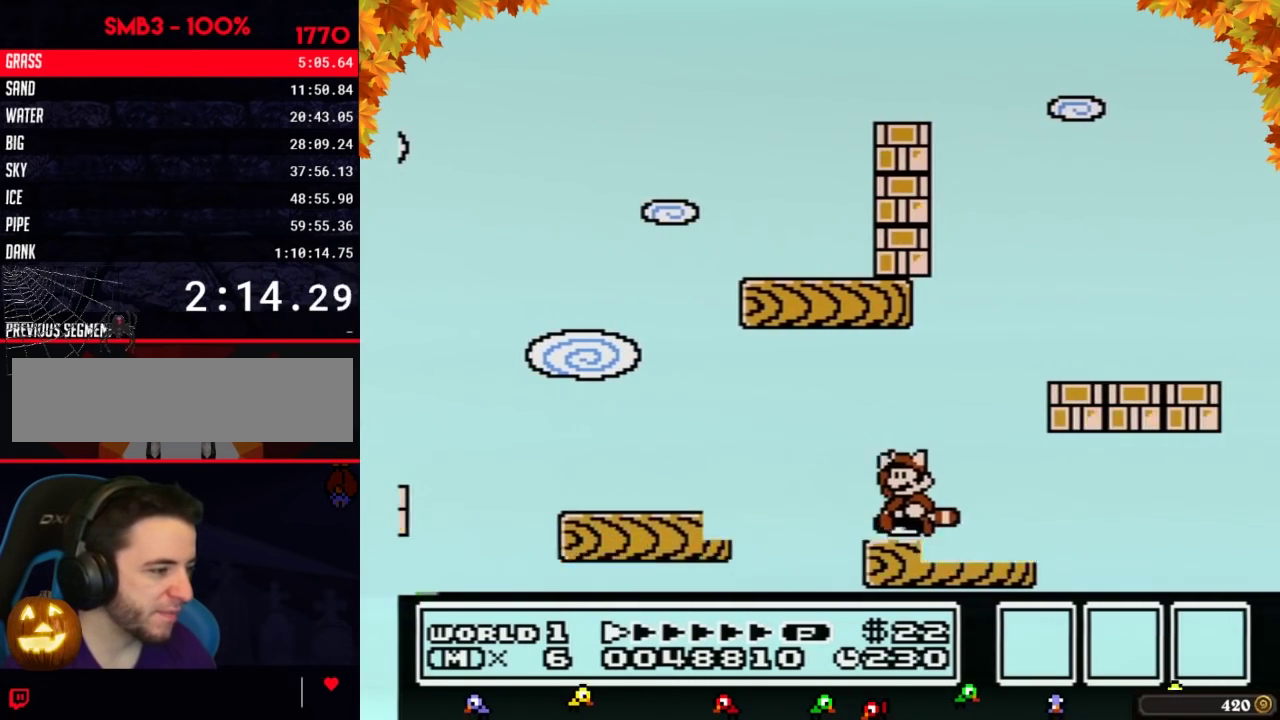
{"buttons": [], "events": [[50, "DPAD_LEFT", "up"], [83, "A", "down"], [417, "A", "up"], [450, "B", "up"]]}
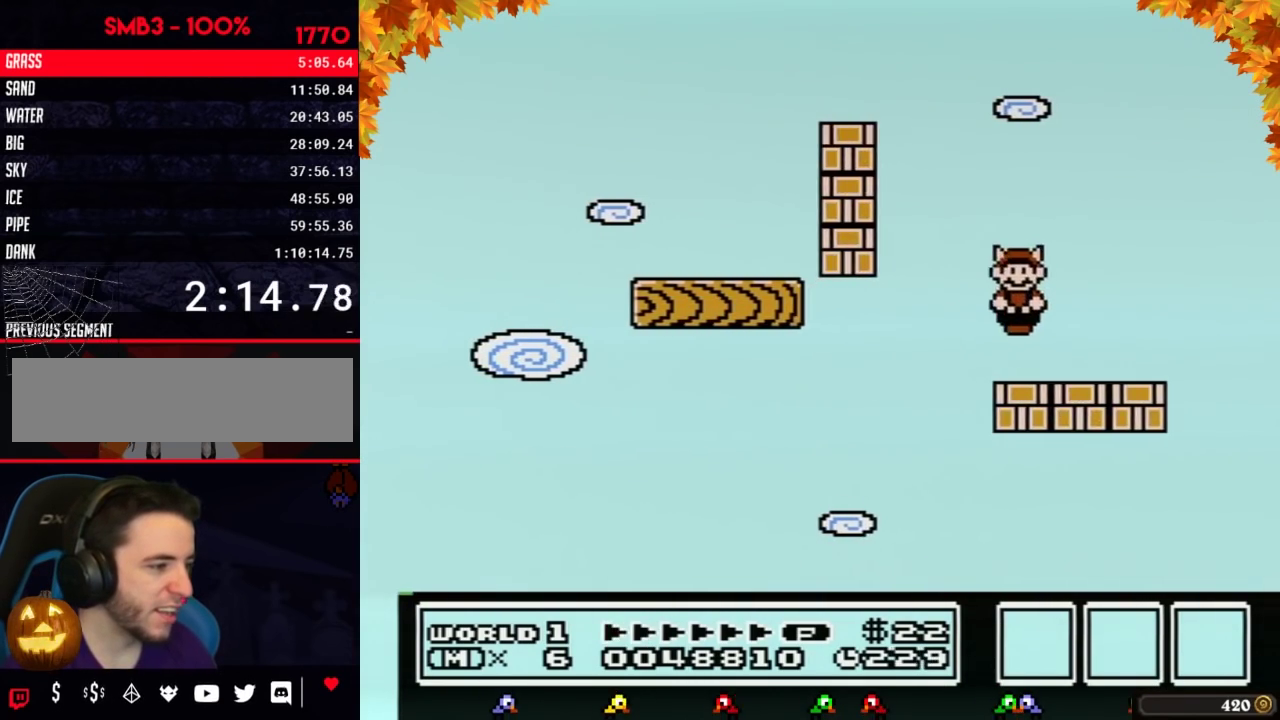
{"buttons": ["B", "DPAD_LEFT"], "events": [[17, "B", "down"], [117, "DPAD_LEFT", "down"]]}
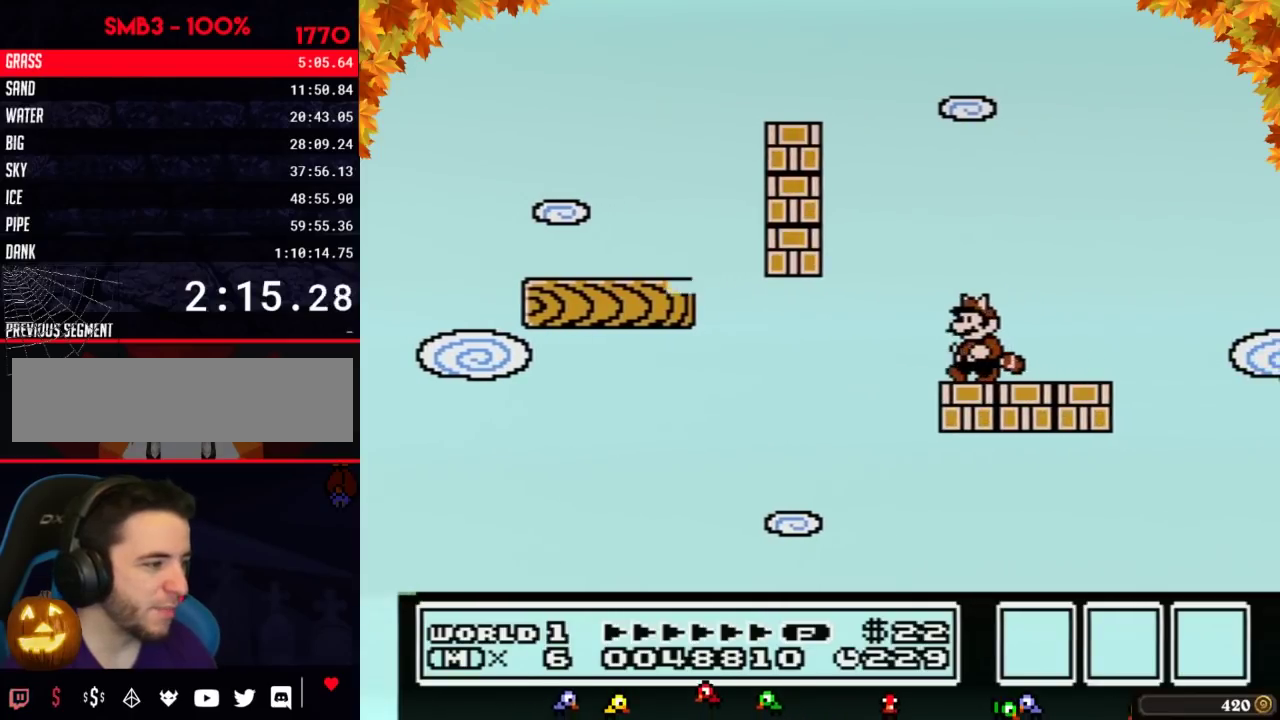
{"buttons": ["B"], "events": [[117, "A", "down"], [450, "A", "up"], [483, "DPAD_LEFT", "up"]]}
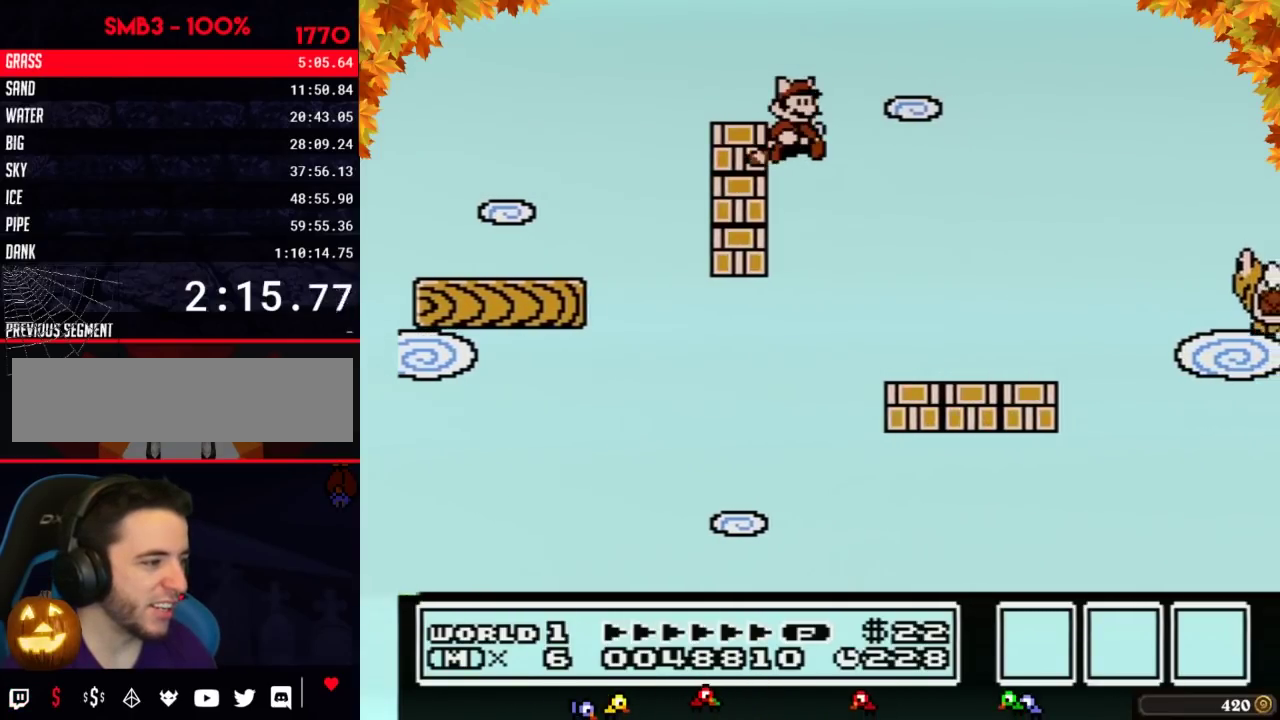
{"buttons": ["B"], "events": [[50, "DPAD_RIGHT", "down"], [83, "A", "down"], [117, "DPAD_RIGHT", "up"], [167, "A", "up"], [233, "A", "down"], [300, "A", "up"], [367, "A", "down"], [450, "A", "up"]]}
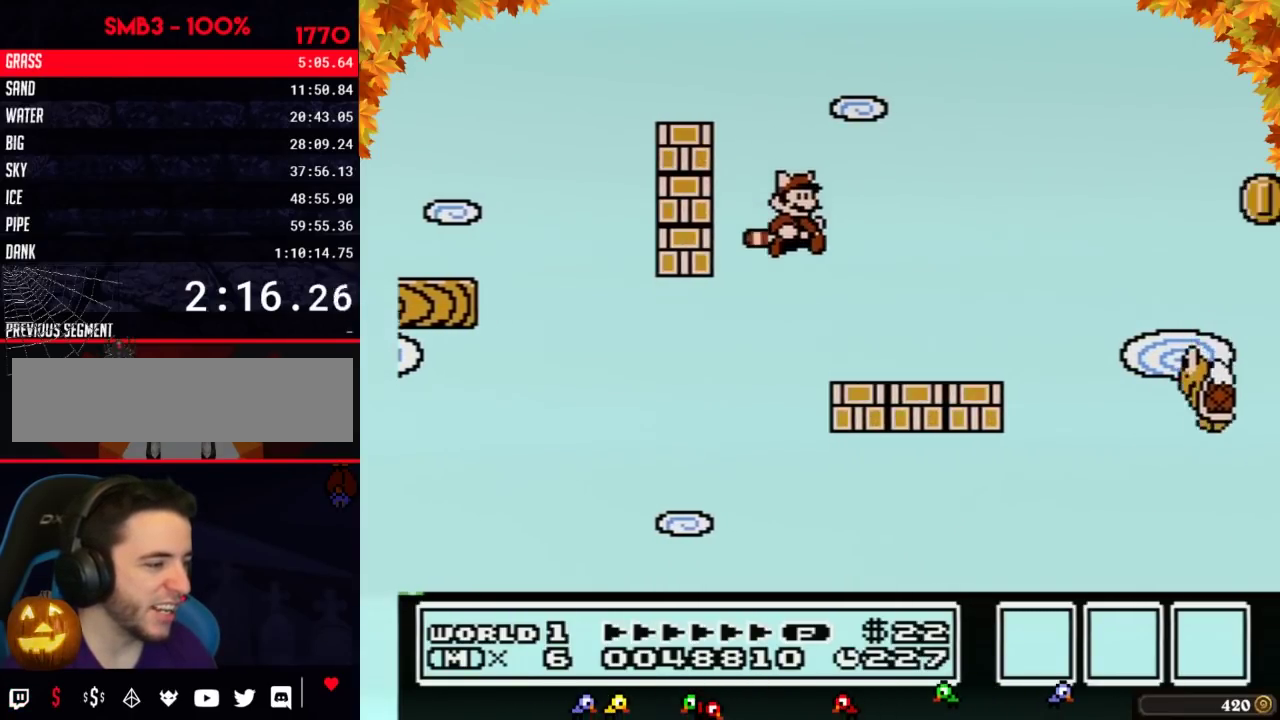
{"buttons": ["B", "DPAD_RIGHT"], "events": [[17, "A", "down"], [117, "A", "up"], [183, "A", "down"], [267, "DPAD_RIGHT", "down"], [300, "A", "up"], [333, "B", "up"], [400, "B", "down"]]}
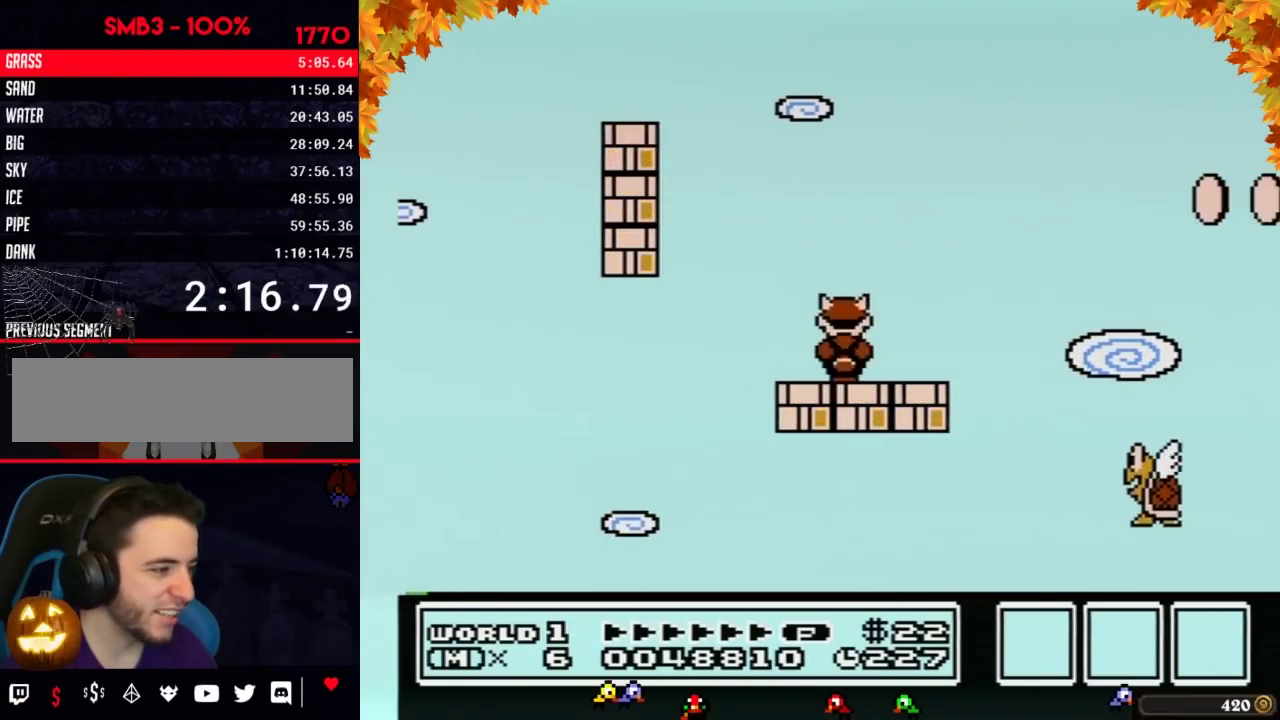
{"buttons": ["A", "B", "DPAD_RIGHT"], "events": [[300, "A", "down"]]}
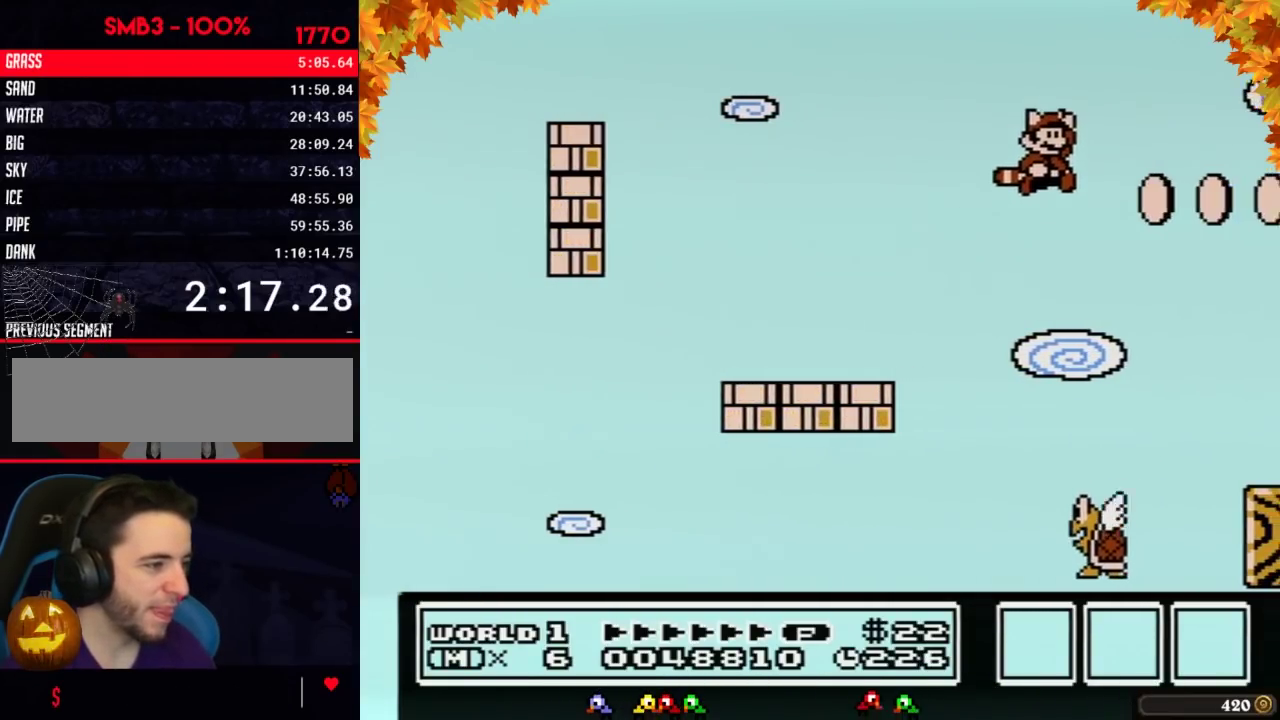
{"buttons": ["B", "DPAD_RIGHT"], "events": [[300, "A", "up"]]}
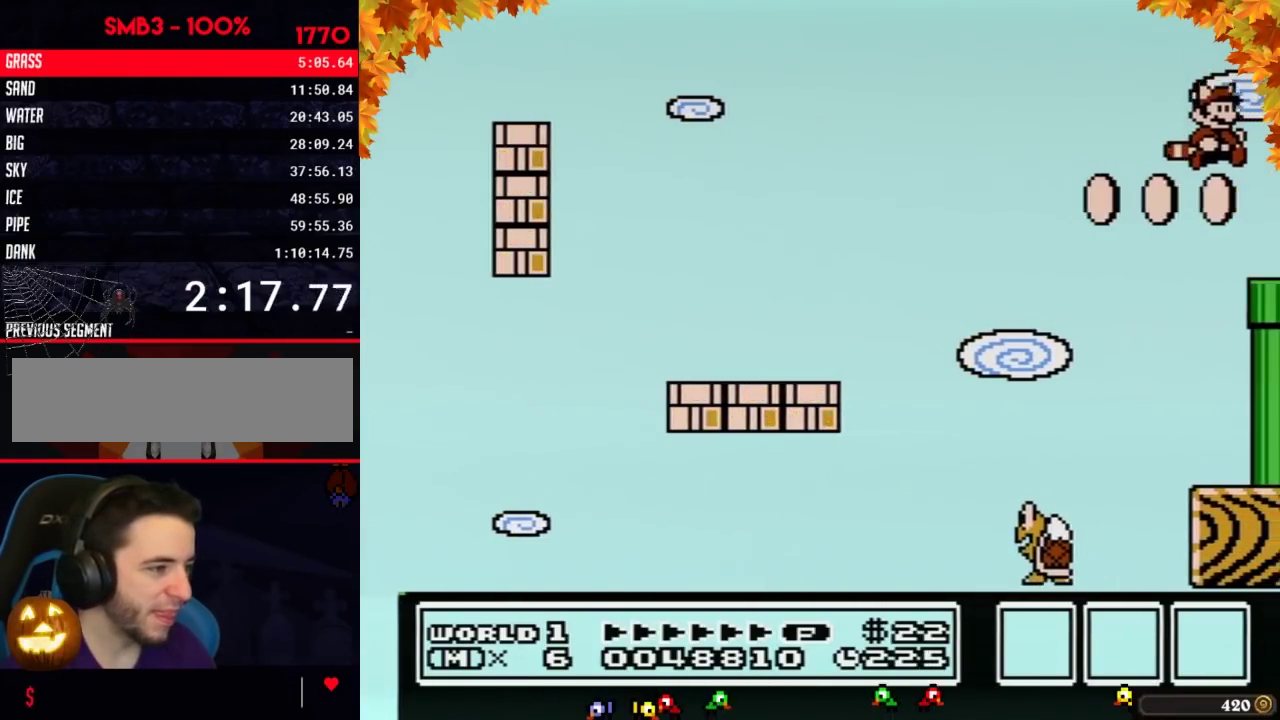
{"buttons": ["B", "DPAD_RIGHT"], "events": [[50, "A", "down"], [117, "A", "up"], [200, "A", "down"], [267, "A", "up"]]}
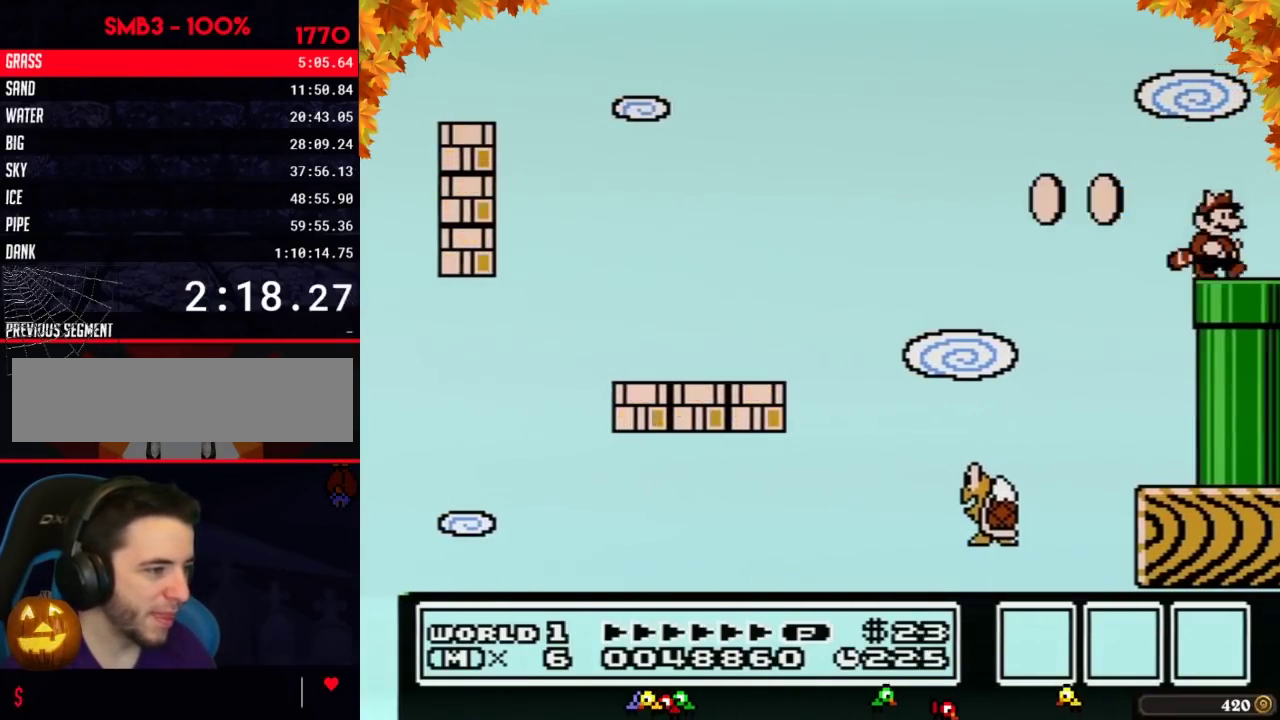
{"buttons": ["B", "DPAD_DOWN"], "events": [[167, "DPAD_DOWN", "down"], [233, "DPAD_RIGHT", "up"]]}
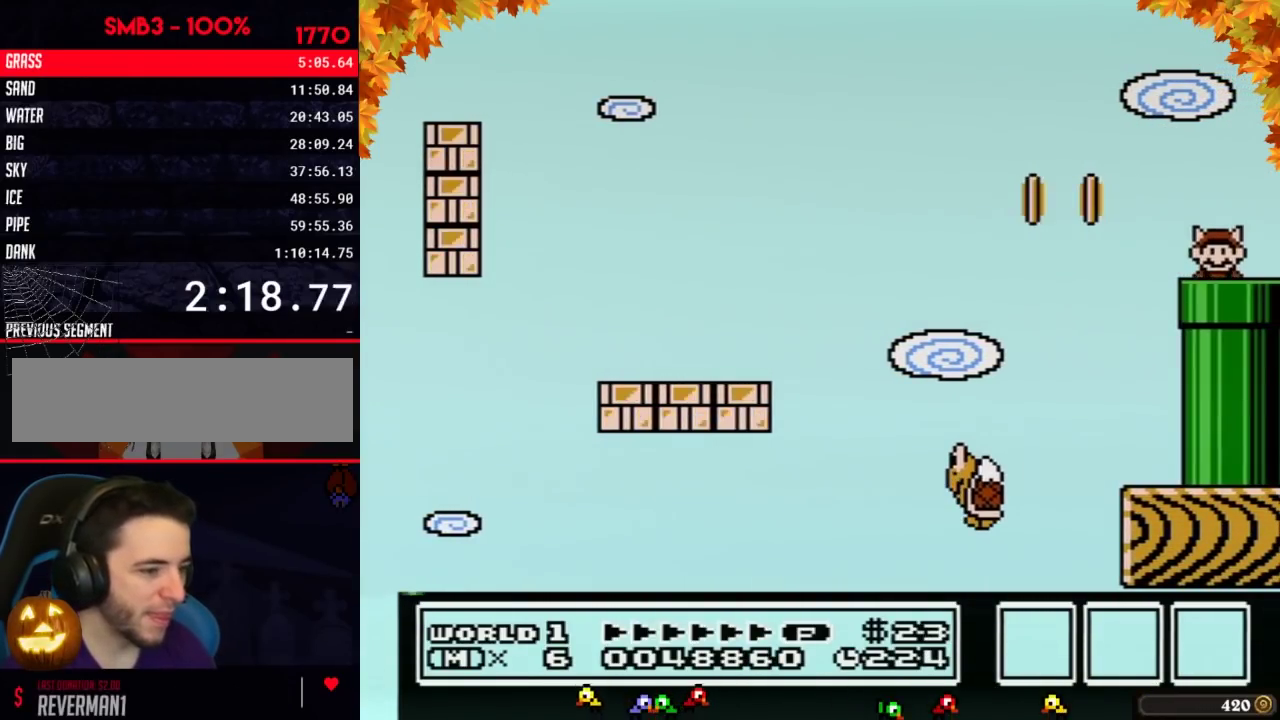
{"buttons": ["B", "DPAD_RIGHT"], "events": [[17, "DPAD_DOWN", "up"], [450, "DPAD_RIGHT", "down"]]}
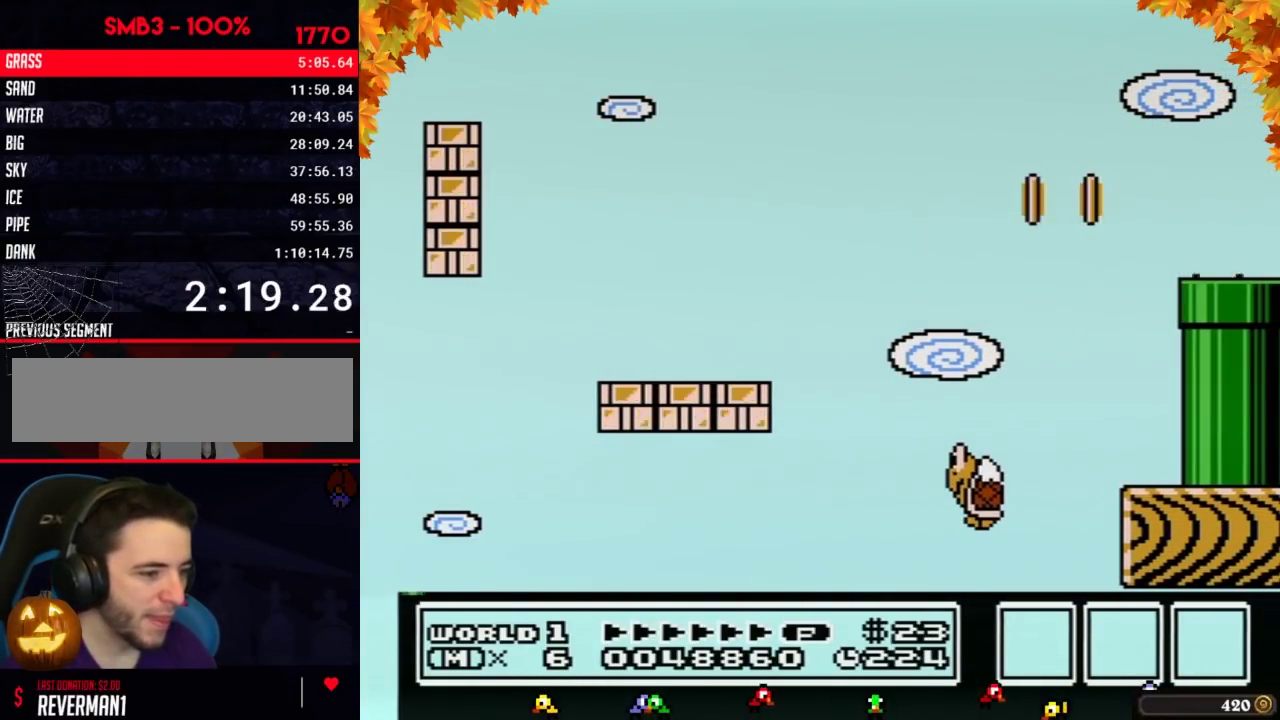
{"buttons": ["B", "DPAD_RIGHT"], "events": []}
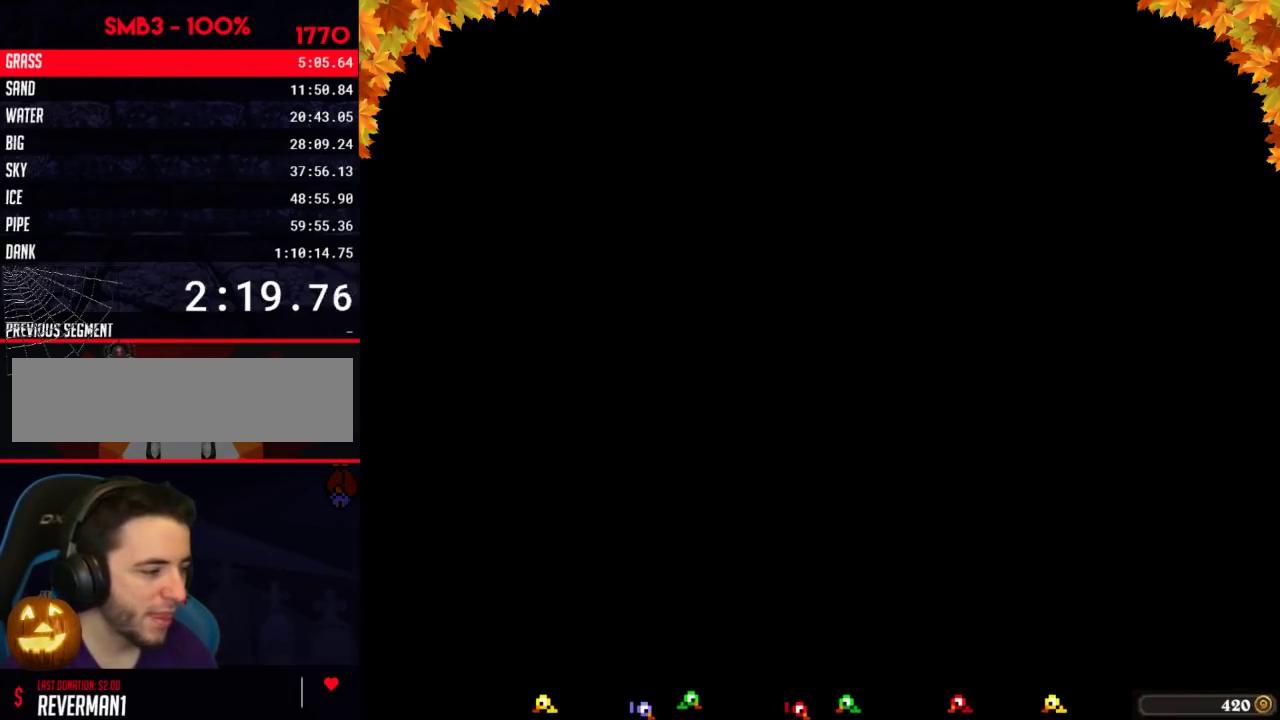
{"buttons": ["B", "DPAD_RIGHT"], "events": []}
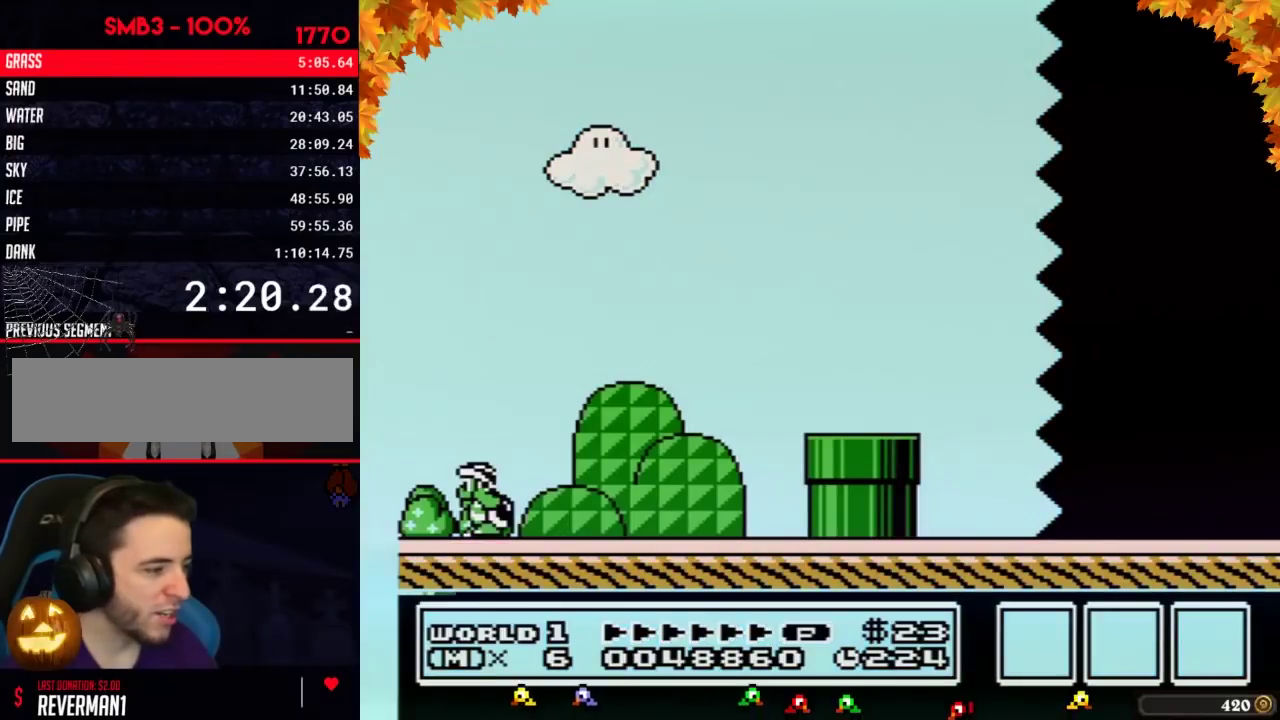
{"buttons": ["DPAD_RIGHT"], "events": [[217, "B", "up"]]}
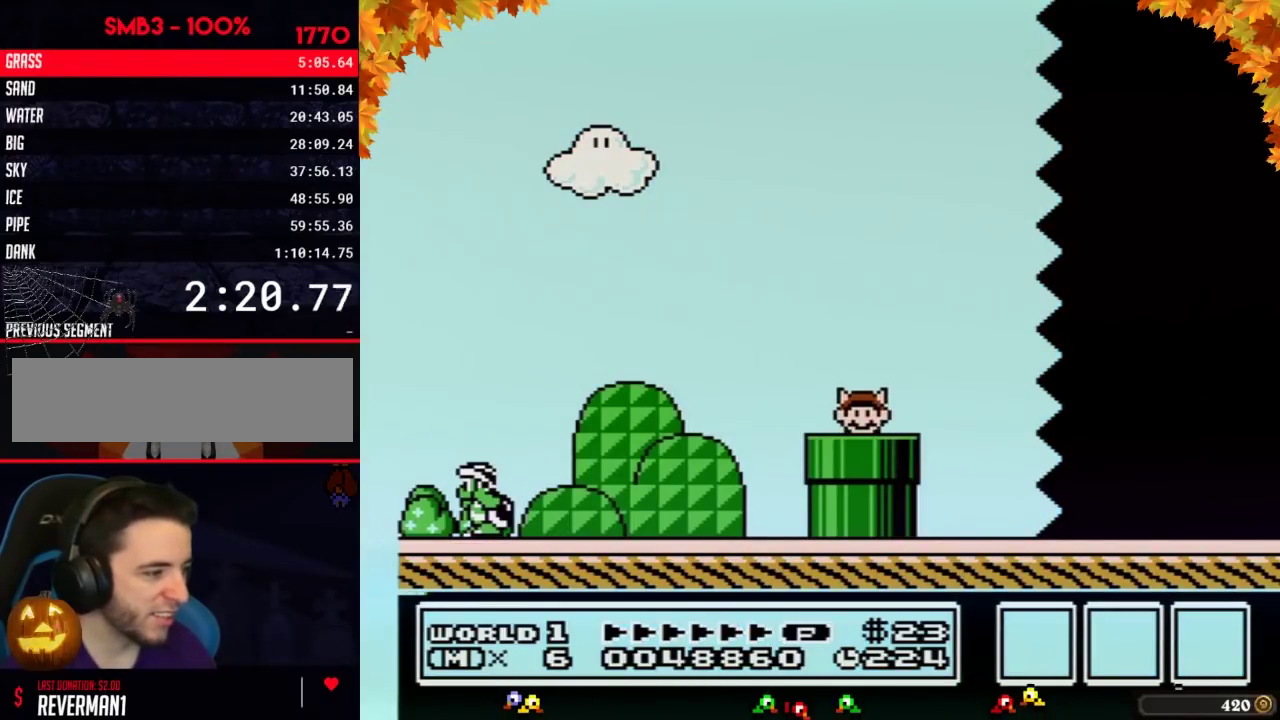
{"buttons": ["DPAD_RIGHT"], "events": []}
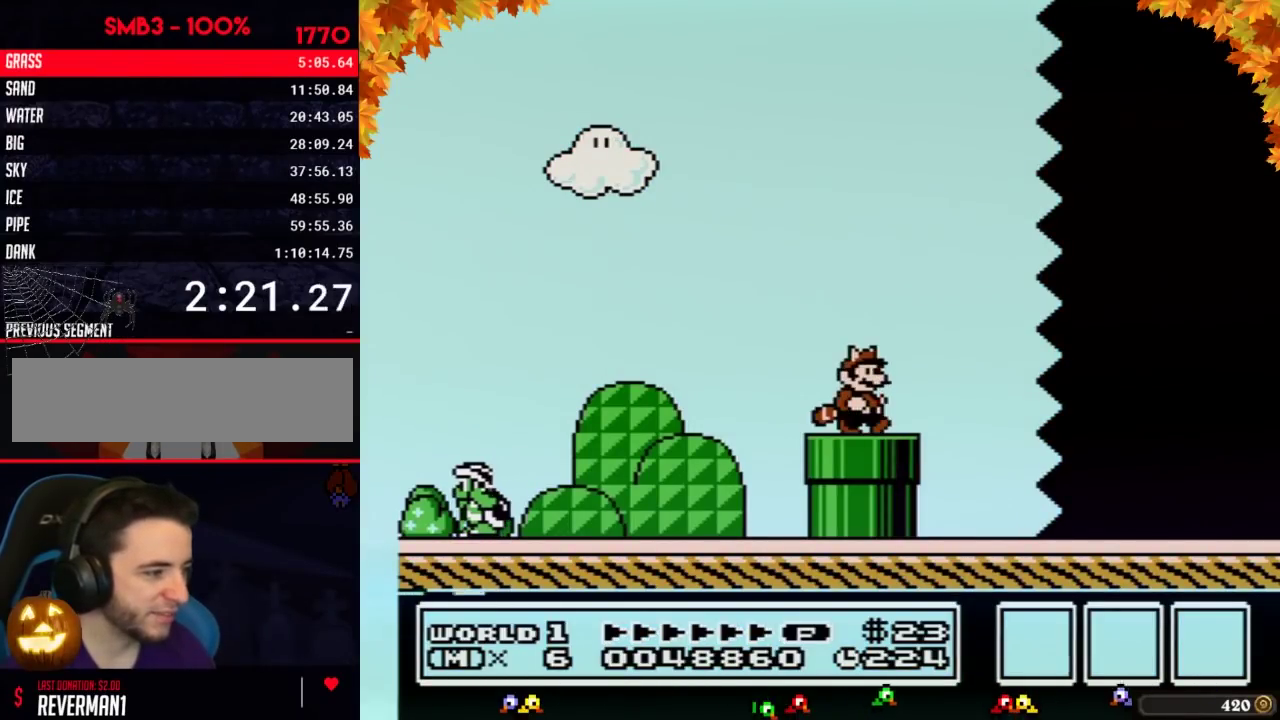
{"buttons": ["B", "DPAD_RIGHT"], "events": [[150, "B", "down"]]}
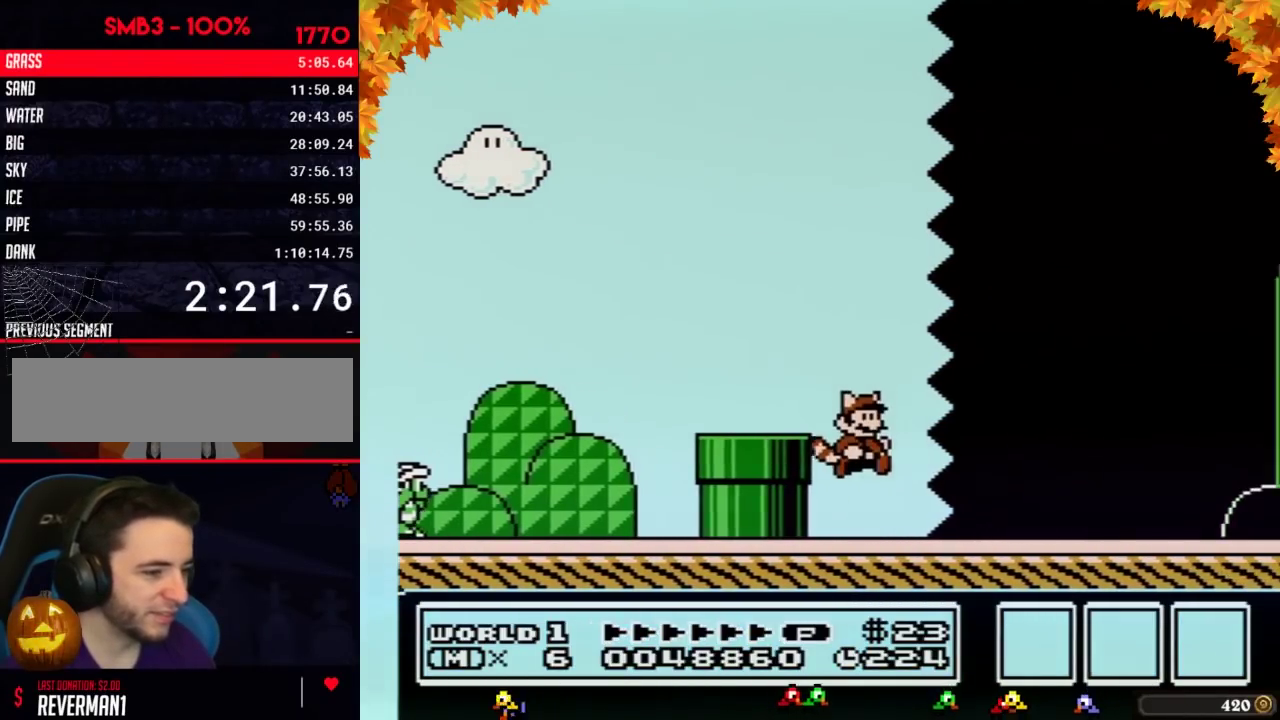
{"buttons": ["B", "DPAD_RIGHT"], "events": []}
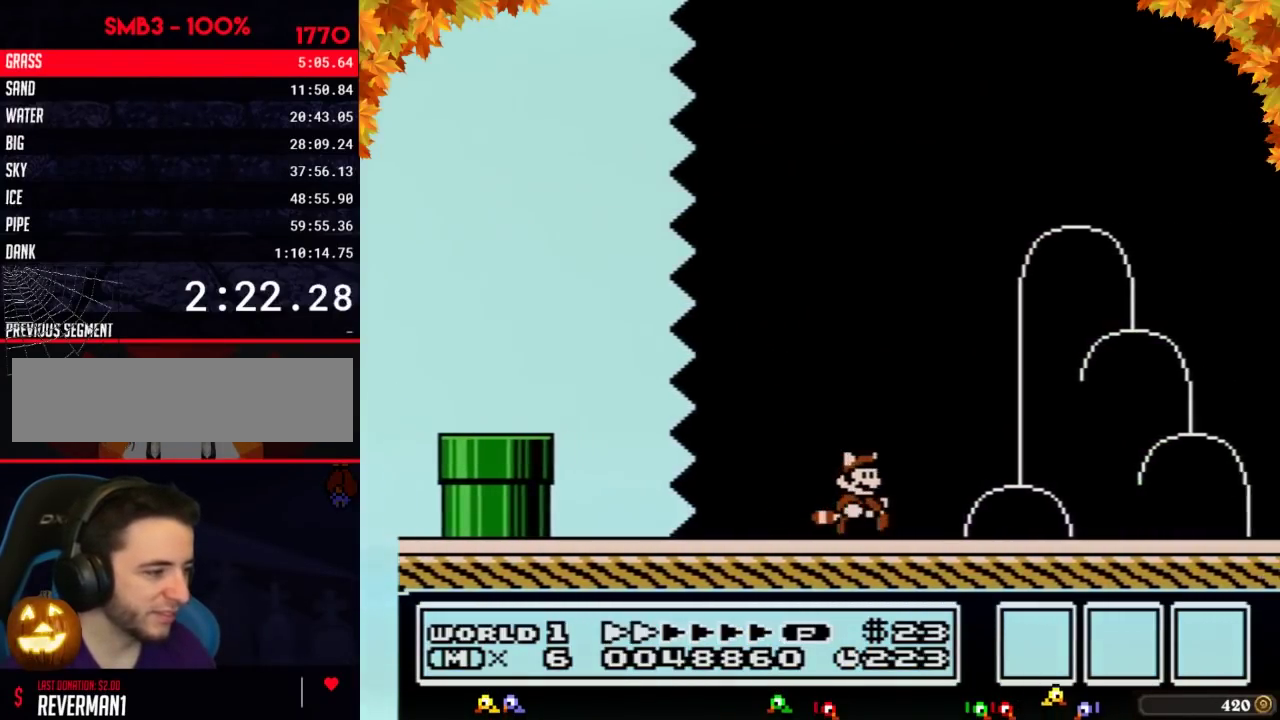
{"buttons": ["B", "DPAD_RIGHT"], "events": []}
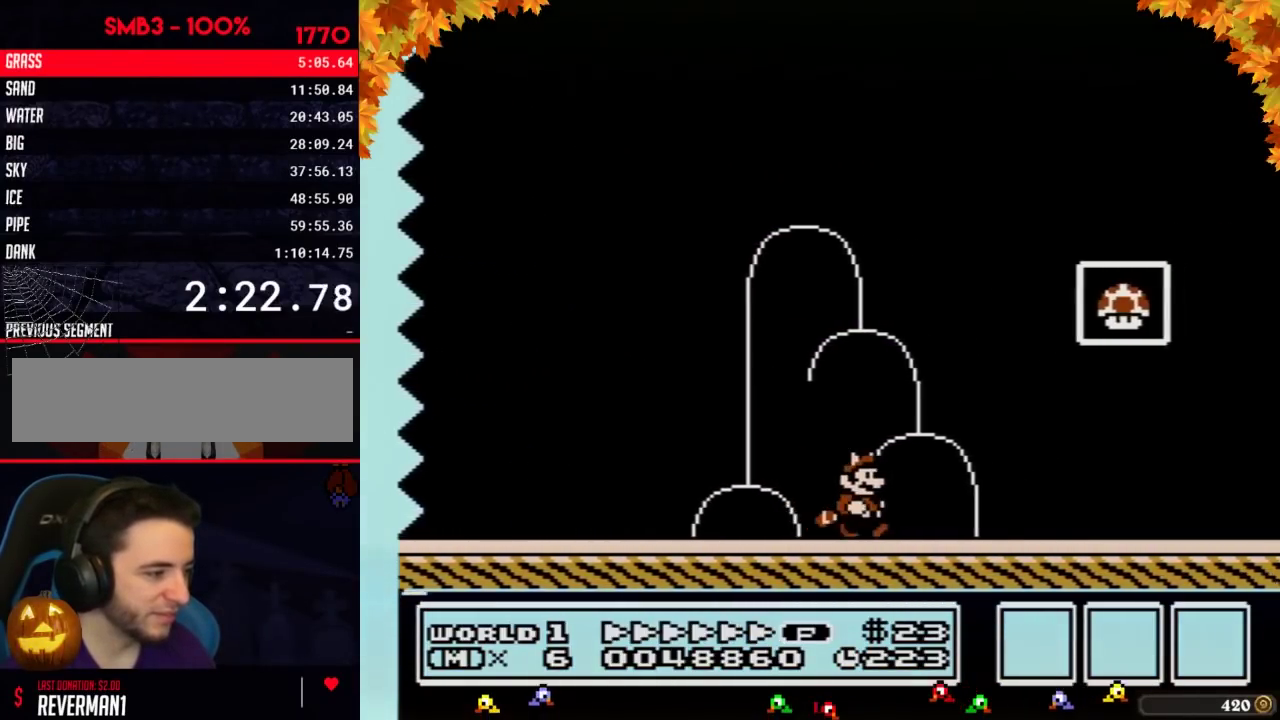
{"buttons": [], "events": [[217, "A", "down"], [500, "A", "up"], [500, "B", "up"], [500, "DPAD_RIGHT", "up"]]}